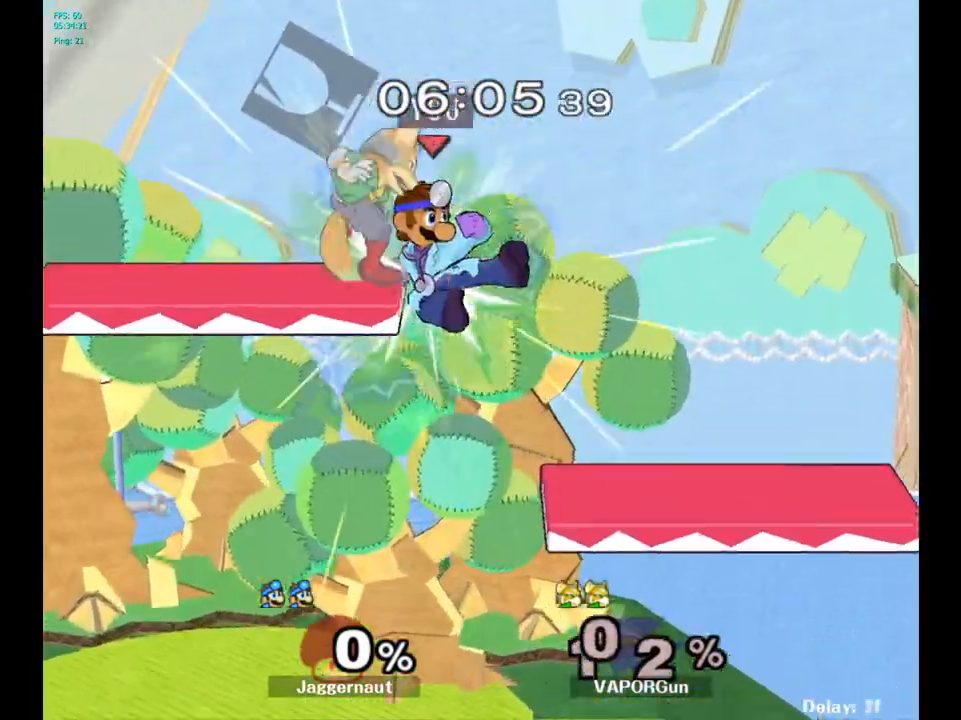
Gameplay with a controller (Nintendo layout); each line is a JSON object with the inputs held at the frame after it. "events" lists button and stick changes between this image and that frame as [ms after this image, input, new state], when the widget could be followed in between. Not read: L3 R3.
{"buttons": [], "left_stick": "left", "right_stick": "center", "events": [[67, "left_stick", "up-left"], [400, "left_stick", "left"]]}
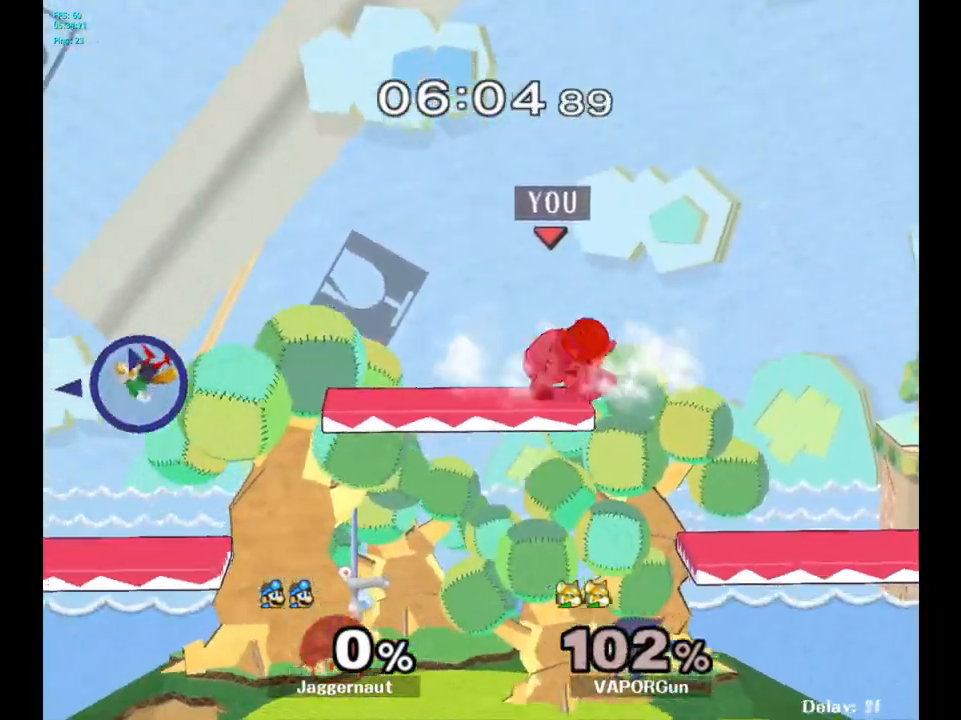
{"buttons": ["B"], "left_stick": "down-left", "right_stick": "center", "events": [[300, "left_stick", "center"], [400, "left_stick", "down"], [483, "left_stick", "down-left"], [500, "B", "down"]]}
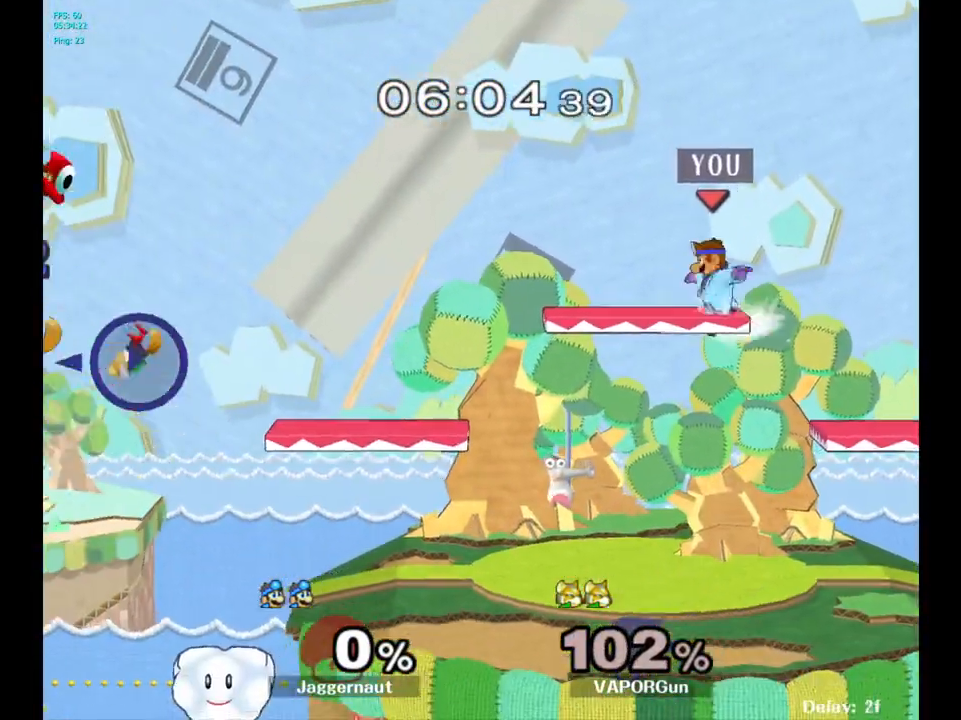
{"buttons": [], "left_stick": "center", "right_stick": "center", "events": [[17, "left_stick", "center"], [83, "B", "up"], [267, "R1", "down"], [300, "left_stick", "down-left"], [467, "R1", "up"], [483, "left_stick", "center"]]}
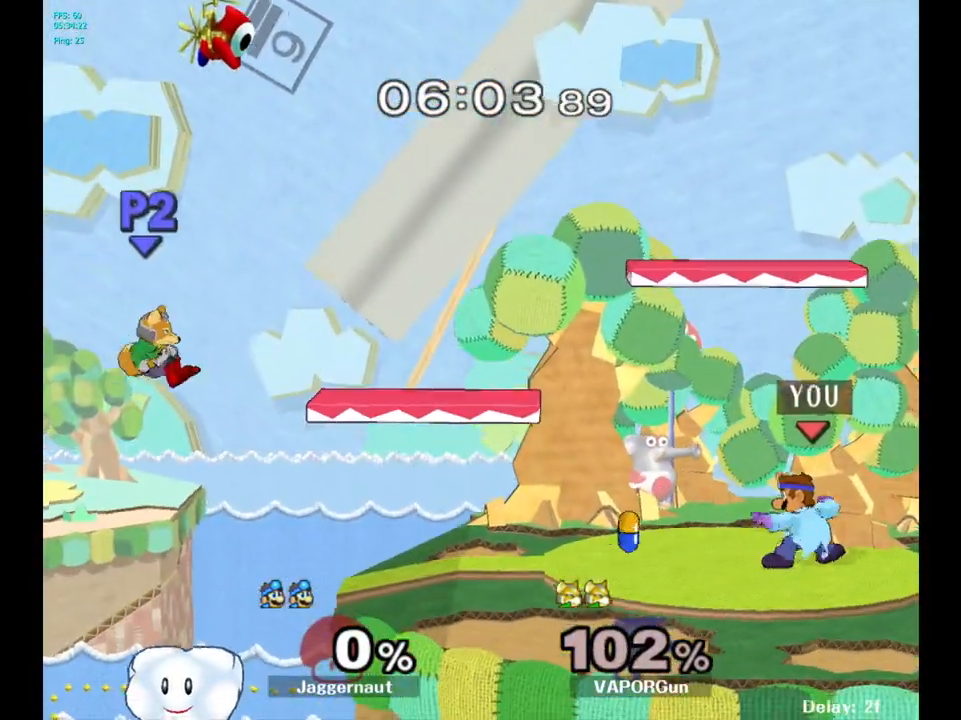
{"buttons": [], "left_stick": "left", "right_stick": "center", "events": [[183, "left_stick", "left"]]}
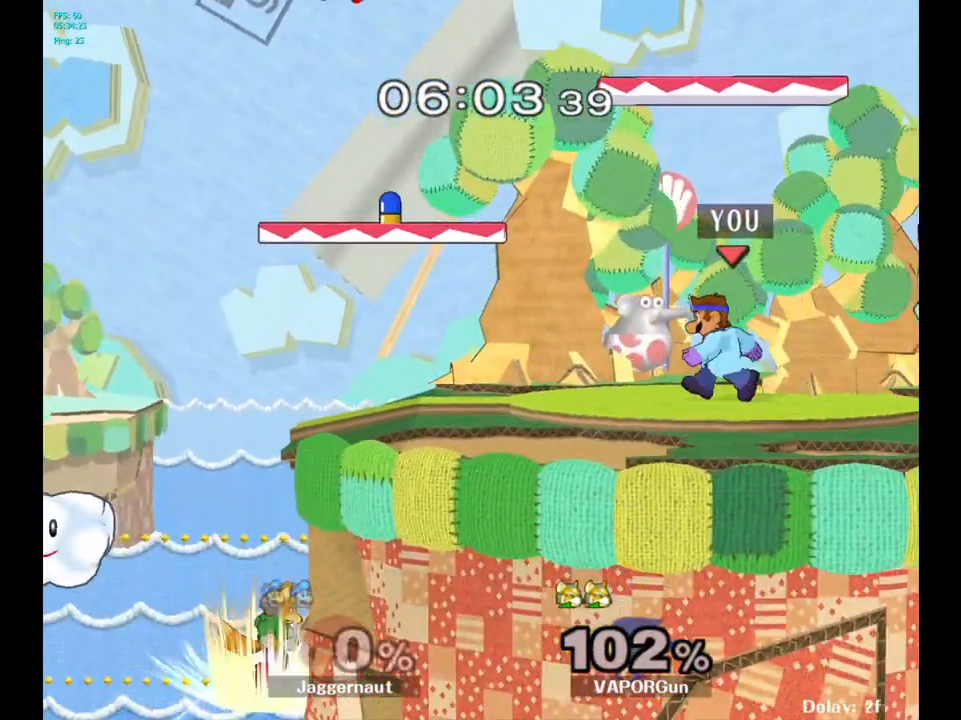
{"buttons": [], "left_stick": "left", "right_stick": "center", "events": []}
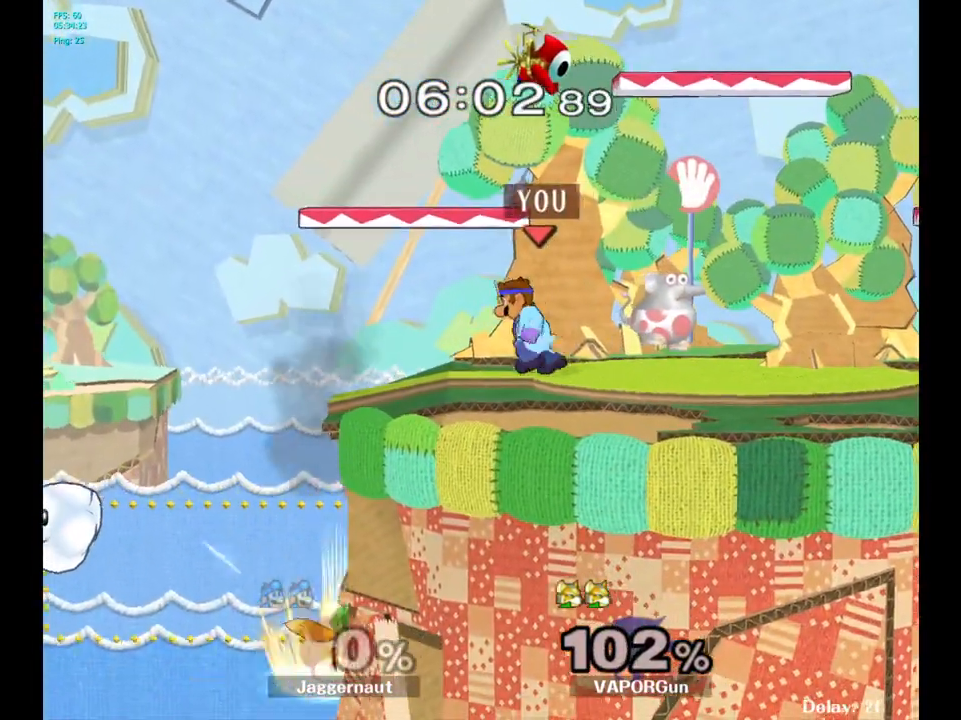
{"buttons": [], "left_stick": "center", "right_stick": "center", "events": [[150, "left_stick", "down"], [217, "A", "down"], [383, "A", "up"], [500, "left_stick", "center"]]}
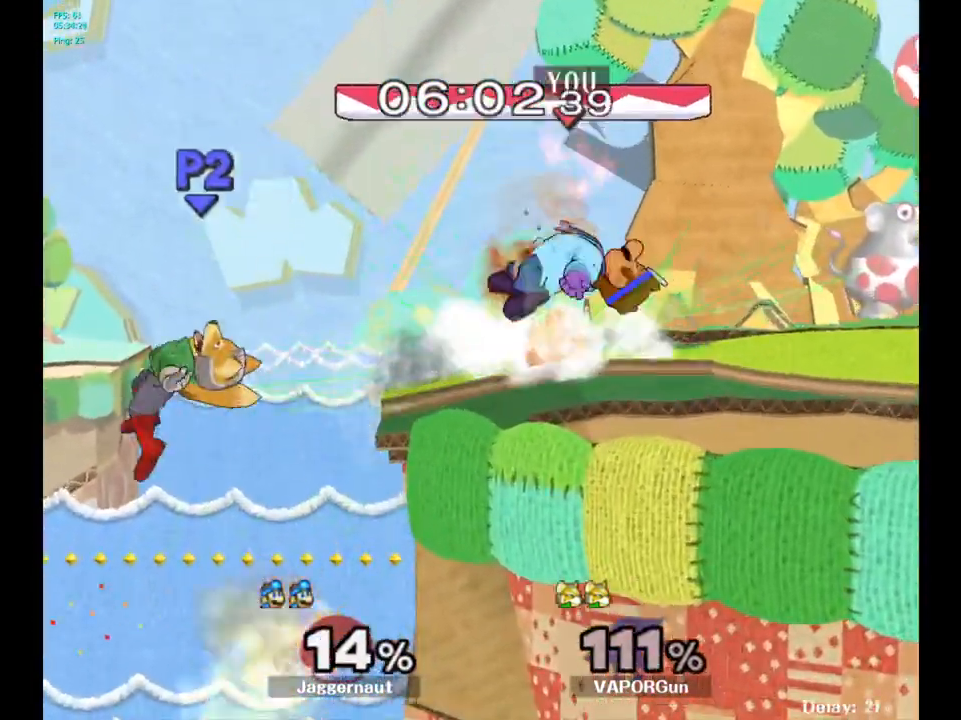
{"buttons": [], "left_stick": "center", "right_stick": "center", "events": []}
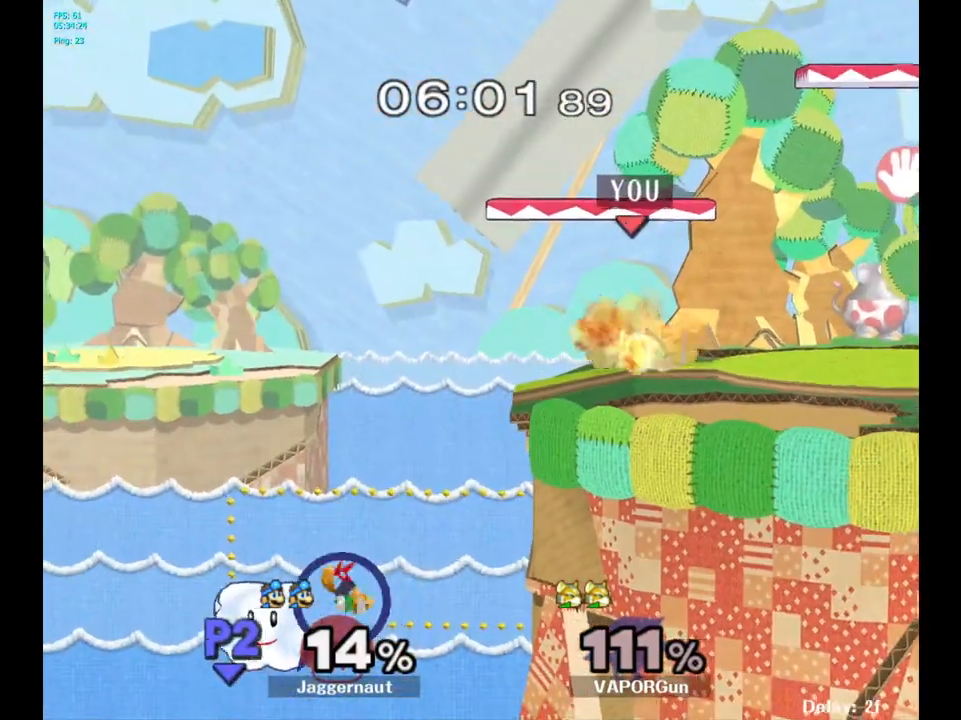
{"buttons": [], "left_stick": "center", "right_stick": "center", "events": [[200, "left_stick", "up"], [417, "left_stick", "center"]]}
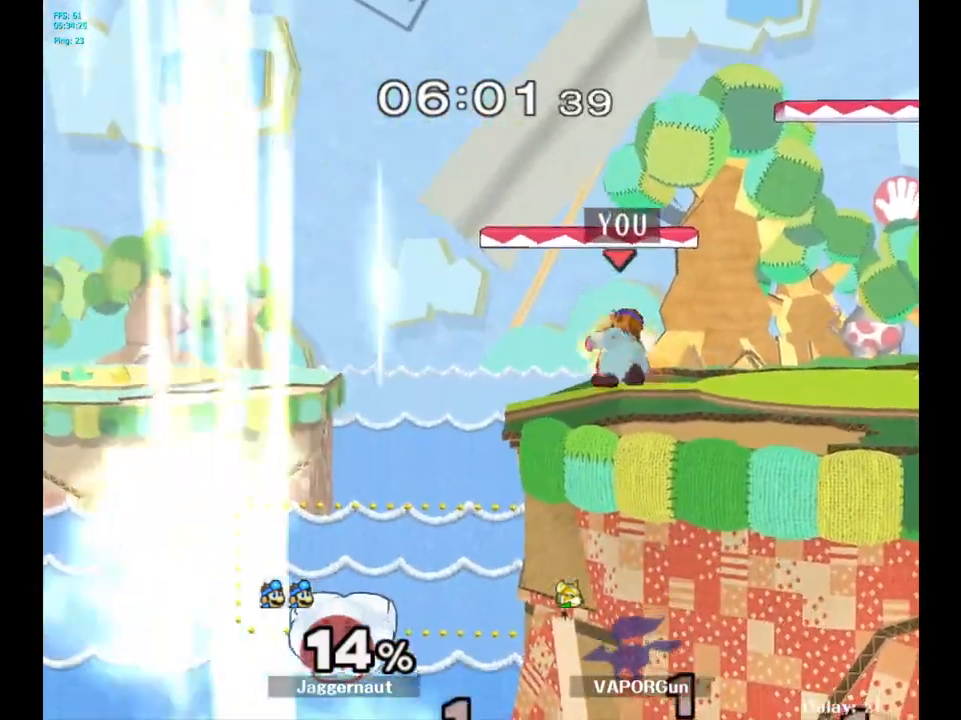
{"buttons": ["Y"], "left_stick": "down-right", "right_stick": "center", "events": [[267, "Y", "down"], [483, "left_stick", "down-right"]]}
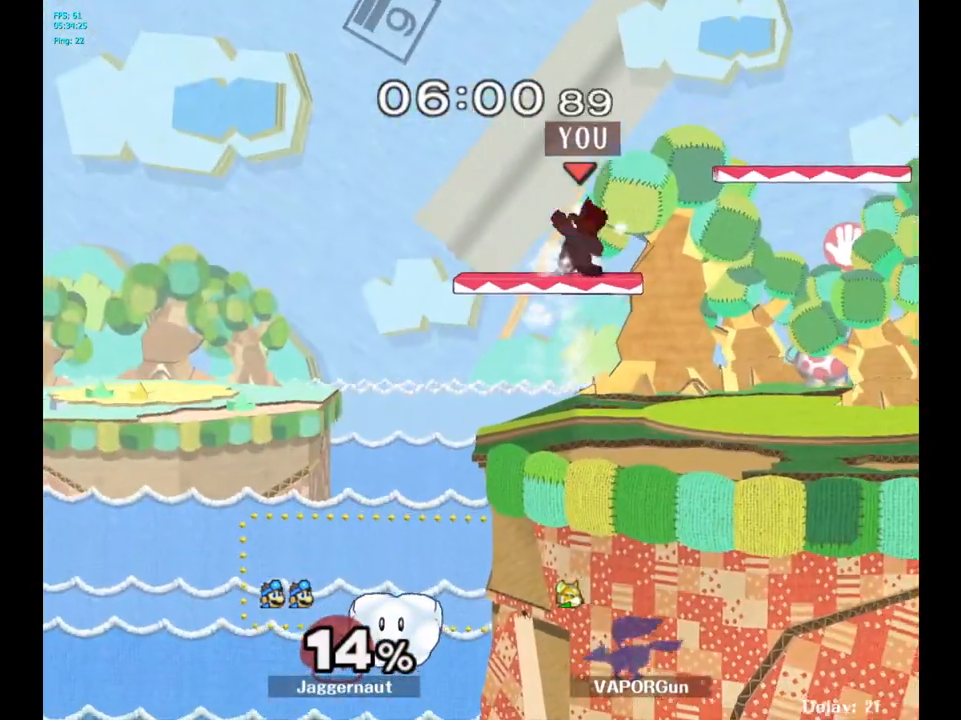
{"buttons": [], "left_stick": "down", "right_stick": "center", "events": [[17, "R1", "down"], [117, "Y", "up"], [150, "left_stick", "center"], [183, "R1", "up"], [233, "left_stick", "right"], [367, "left_stick", "down"]]}
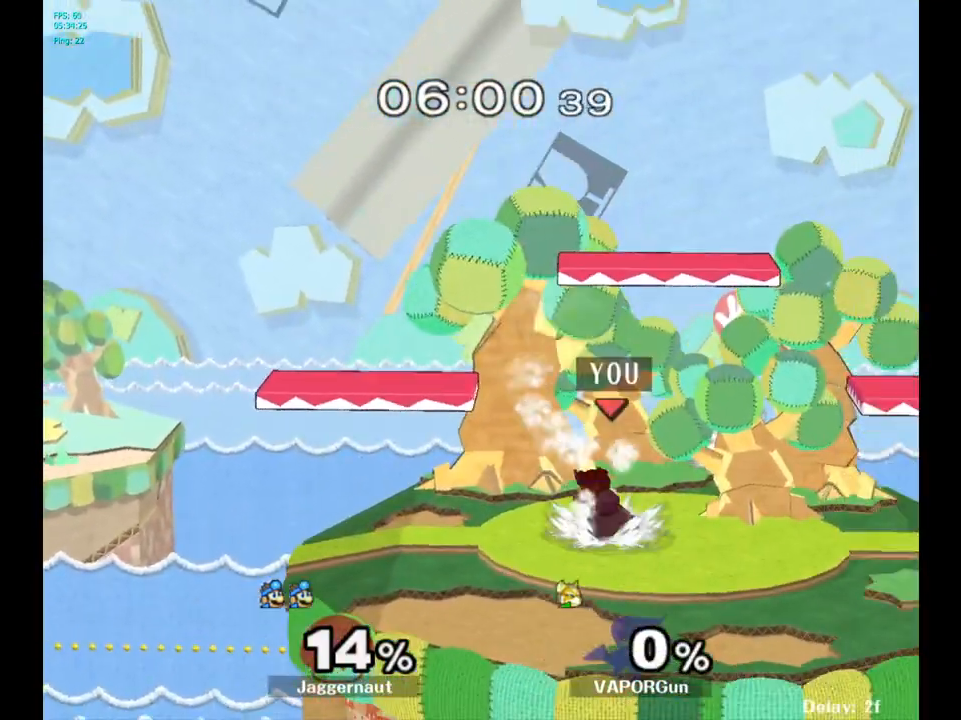
{"buttons": [], "left_stick": "right", "right_stick": "center", "events": [[17, "left_stick", "center"], [100, "left_stick", "right"], [217, "left_stick", "up-left"], [300, "left_stick", "right"], [383, "left_stick", "left"], [500, "left_stick", "right"]]}
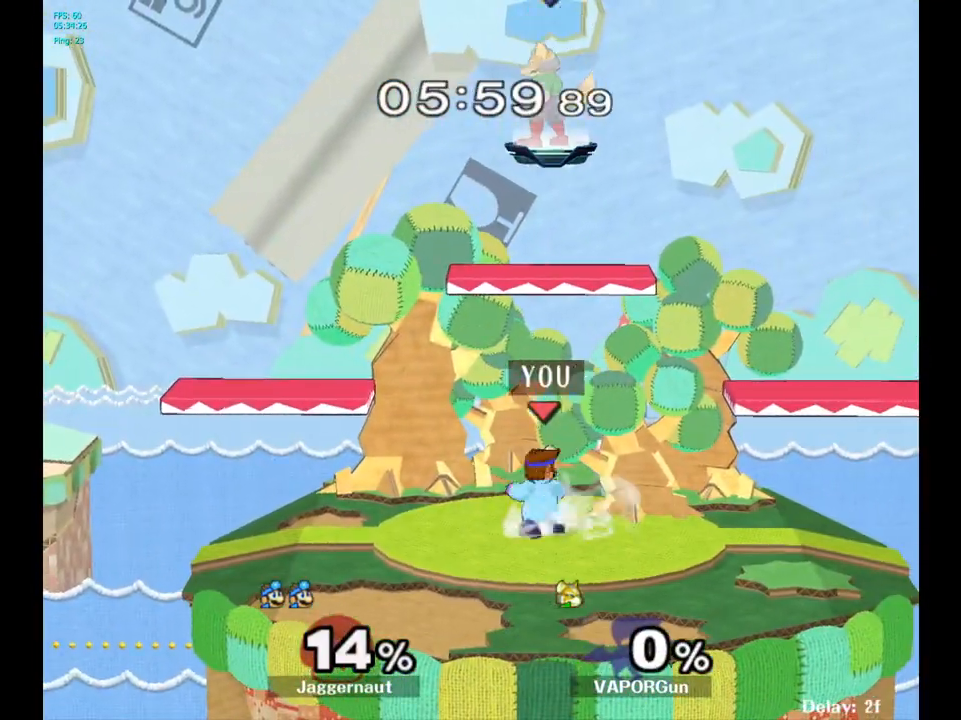
{"buttons": ["R1"], "left_stick": "down-right", "right_stick": "center", "events": [[100, "Y", "down"], [217, "left_stick", "down-right"], [383, "R1", "down"], [483, "Y", "up"]]}
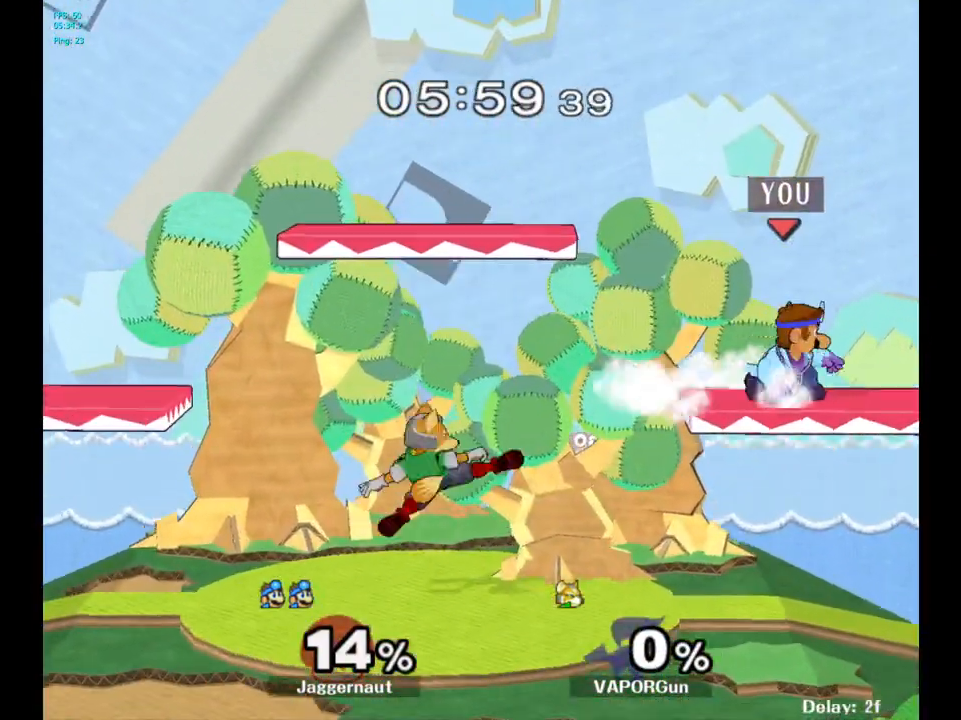
{"buttons": ["R1"], "left_stick": "left", "right_stick": "center", "events": [[33, "left_stick", "center"], [50, "R1", "up"], [150, "left_stick", "left"], [233, "R1", "down"]]}
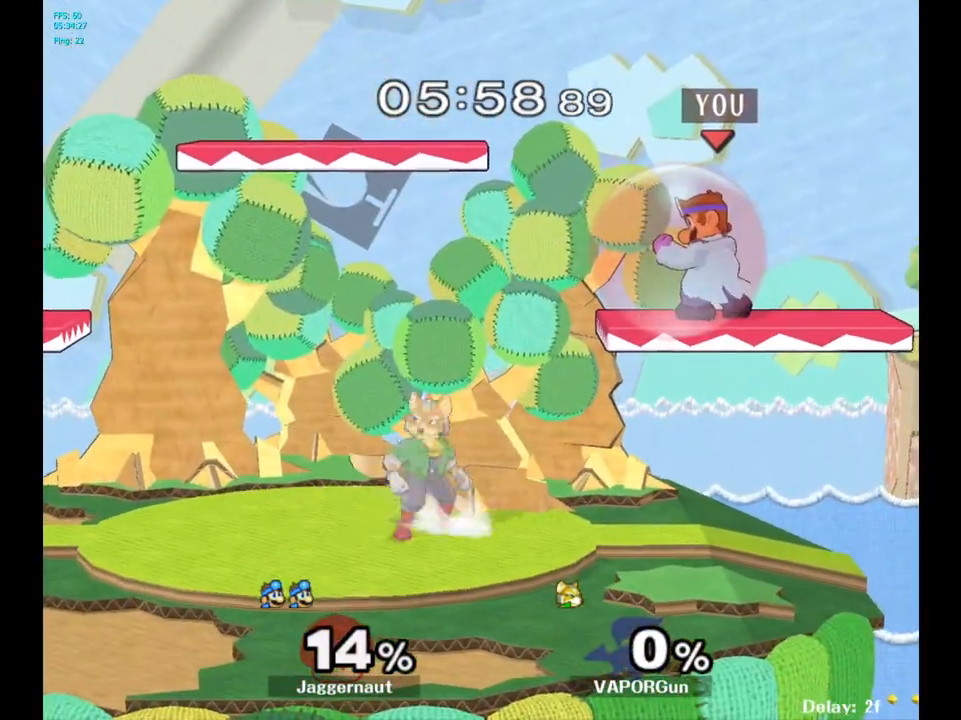
{"buttons": ["R1"], "left_stick": "down-left", "right_stick": "center", "events": [[350, "left_stick", "down-left"]]}
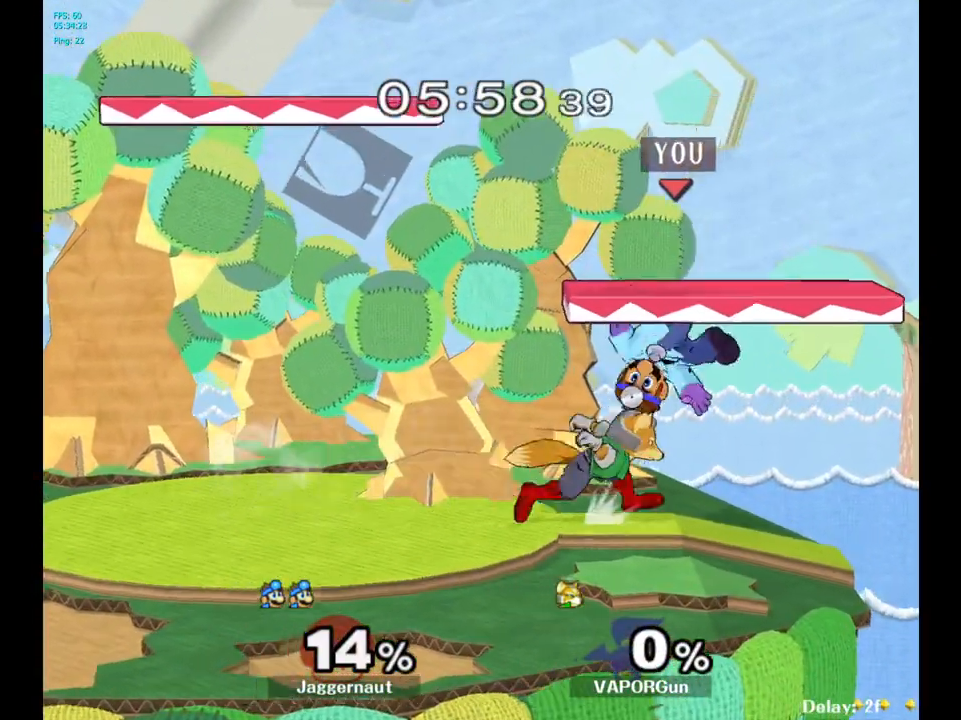
{"buttons": [], "left_stick": "left", "right_stick": "center", "events": [[167, "R1", "up"], [183, "left_stick", "center"], [300, "left_stick", "left"]]}
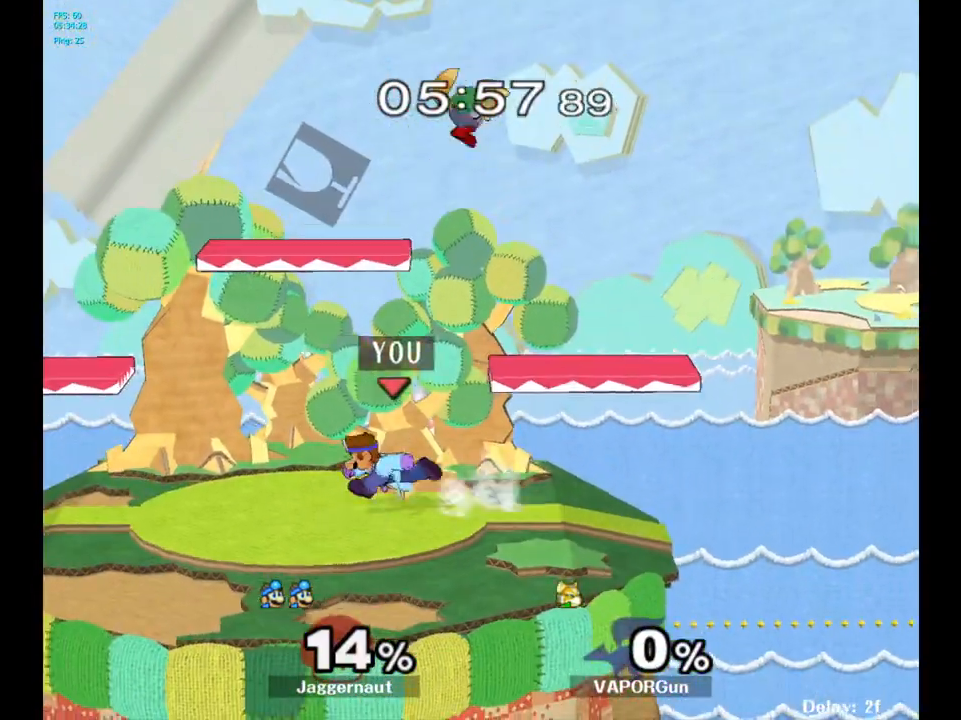
{"buttons": [], "left_stick": "up-left", "right_stick": "center", "events": [[33, "Y", "down"], [67, "left_stick", "right"], [133, "A", "down"], [217, "Y", "up"], [300, "A", "up"], [350, "left_stick", "up-left"]]}
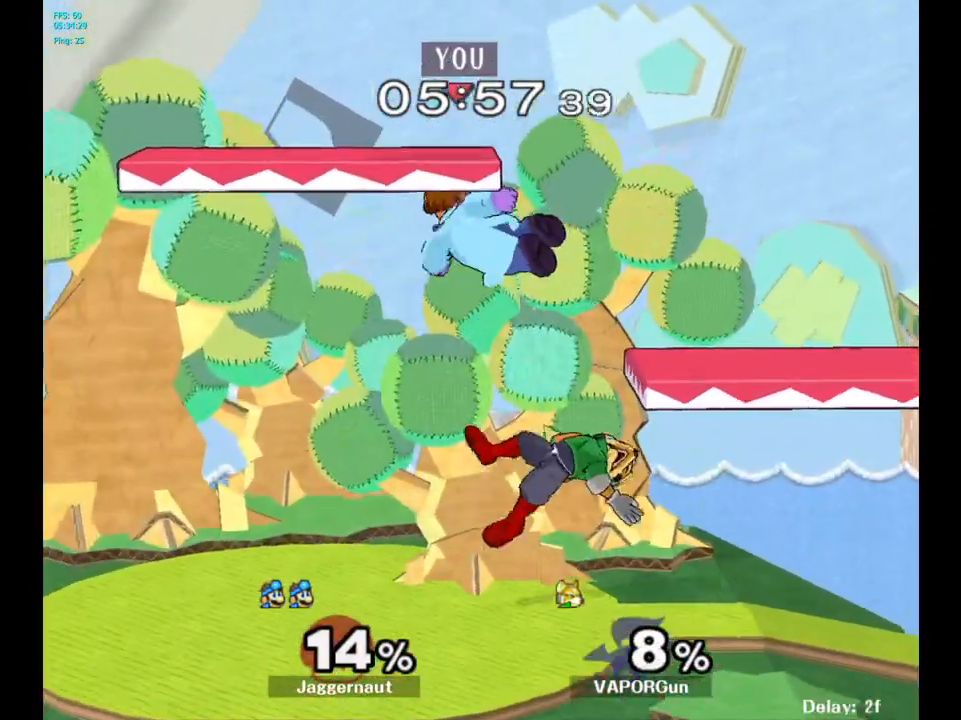
{"buttons": ["R1"], "left_stick": "left", "right_stick": "center", "events": [[233, "left_stick", "right"], [267, "right_stick", "right"], [300, "left_stick", "down"], [333, "right_stick", "center"], [367, "left_stick", "down-left"], [483, "R1", "down"], [500, "left_stick", "left"]]}
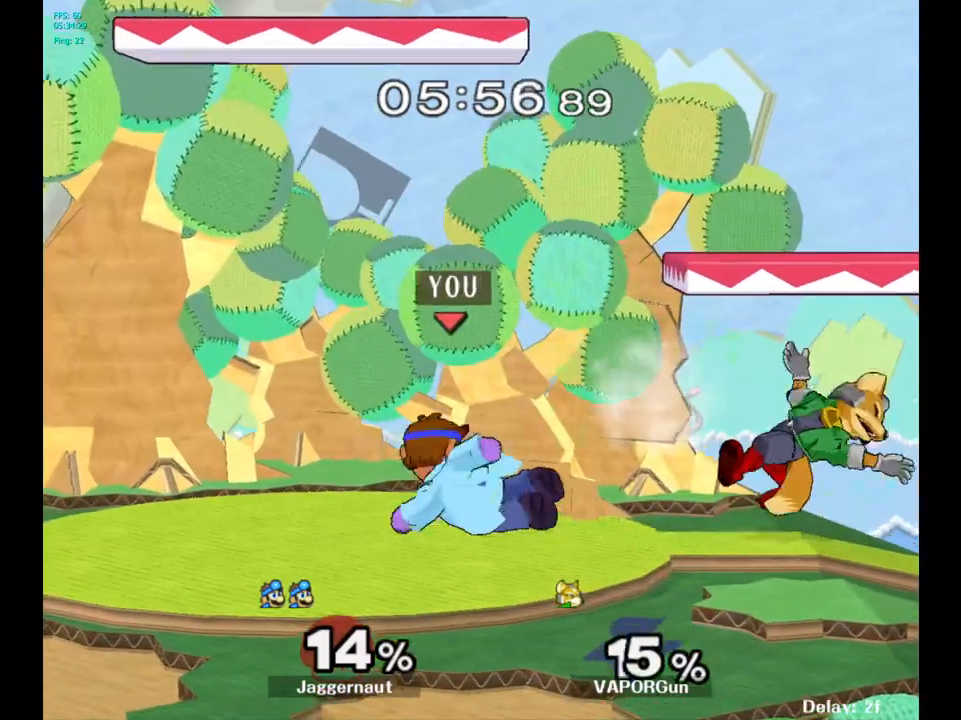
{"buttons": ["A"], "left_stick": "center", "right_stick": "center", "events": [[133, "R1", "up"], [133, "left_stick", "center"], [300, "left_stick", "right"], [350, "Y", "down"], [367, "Y", "up"], [400, "left_stick", "center"], [483, "A", "down"]]}
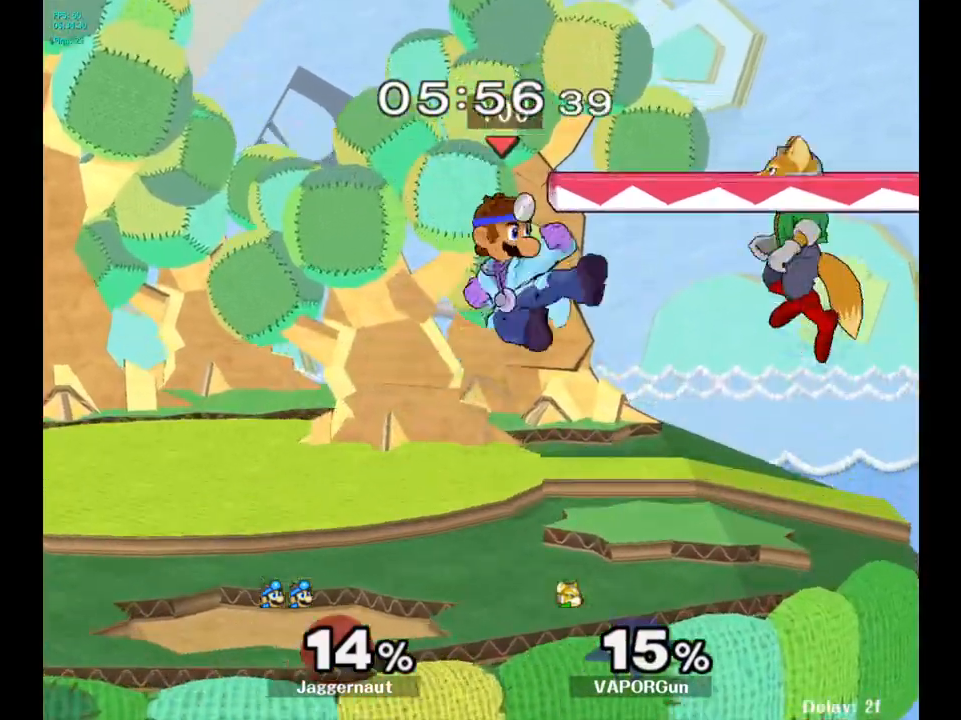
{"buttons": [], "left_stick": "center", "right_stick": "center", "events": [[67, "A", "up"], [100, "left_stick", "right"], [200, "left_stick", "center"], [300, "left_stick", "down"], [317, "R1", "down"], [433, "R1", "up"], [450, "left_stick", "center"]]}
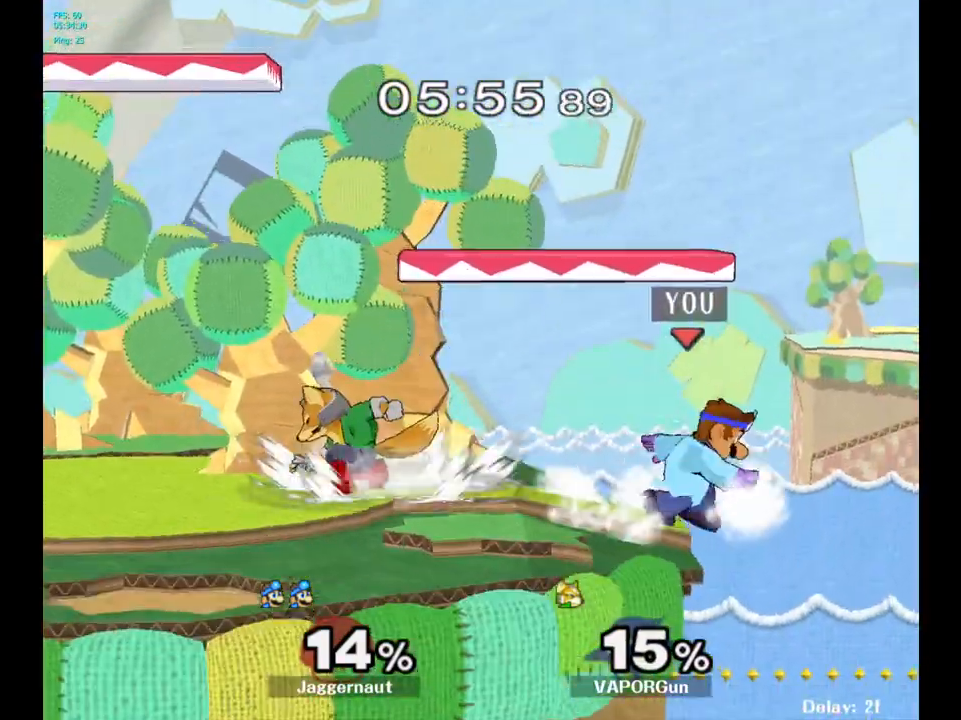
{"buttons": [], "left_stick": "left", "right_stick": "center", "events": [[167, "left_stick", "left"], [200, "Y", "down"], [300, "A", "down"], [383, "Y", "up"], [500, "A", "up"]]}
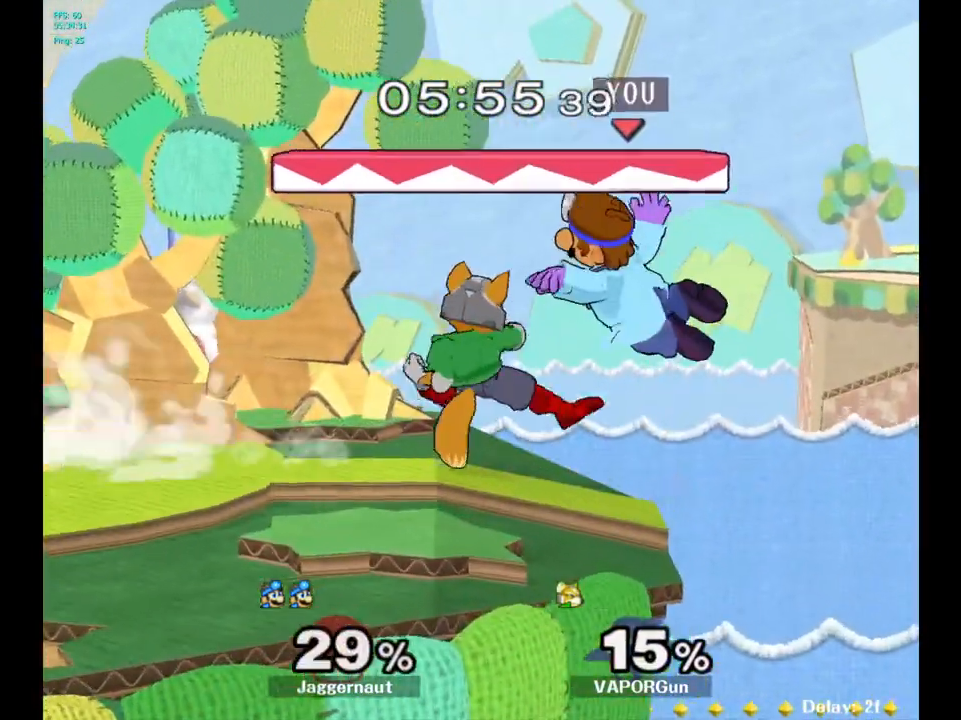
{"buttons": ["Y"], "left_stick": "down-left", "right_stick": "center", "events": [[33, "left_stick", "center"], [317, "left_stick", "left"], [333, "Y", "down"], [500, "left_stick", "down-left"]]}
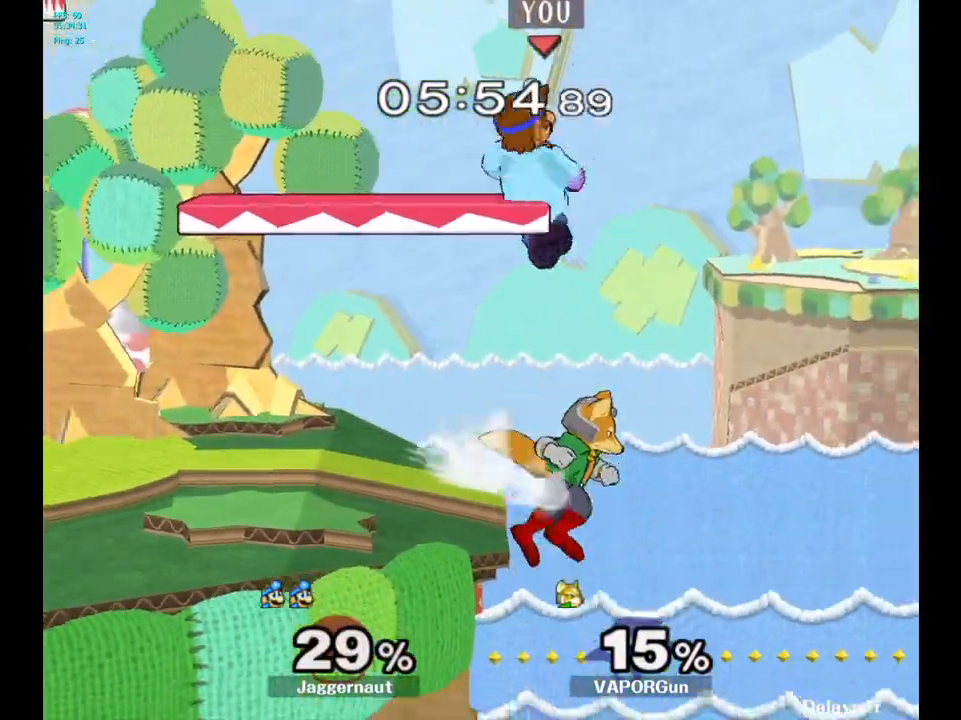
{"buttons": [], "left_stick": "down", "right_stick": "center", "events": [[67, "R1", "down"], [250, "Y", "up"], [300, "R1", "up"], [300, "left_stick", "center"], [433, "left_stick", "down"]]}
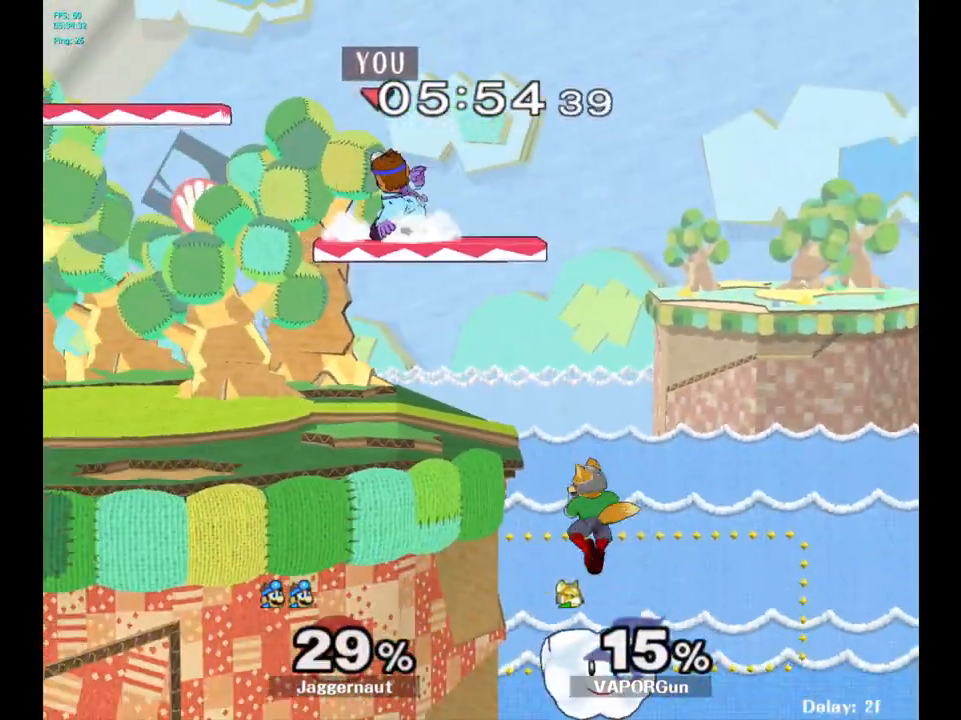
{"buttons": [], "left_stick": "center", "right_stick": "center", "events": [[67, "left_stick", "right"], [283, "left_stick", "center"]]}
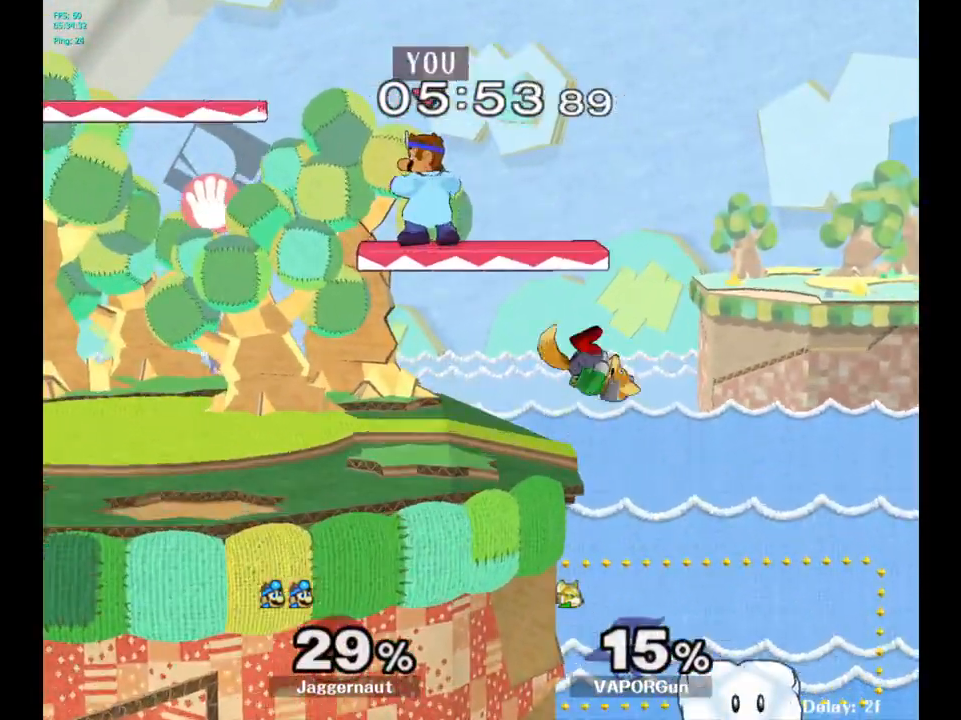
{"buttons": [], "left_stick": "left", "right_stick": "center", "events": [[167, "left_stick", "down"], [233, "right_stick", "right"], [317, "right_stick", "center"], [483, "left_stick", "left"]]}
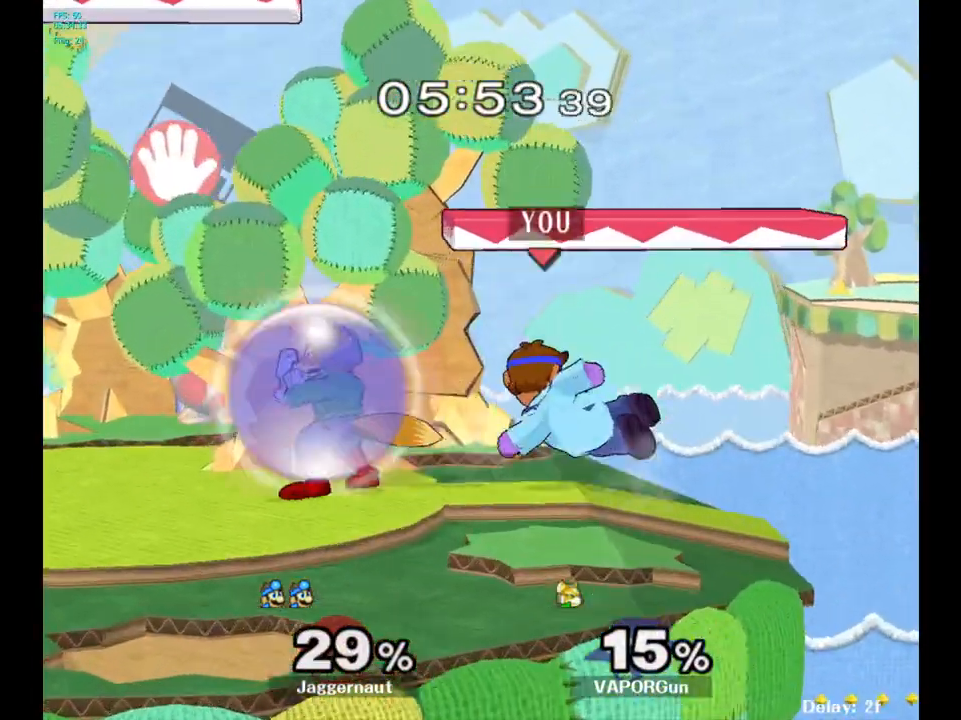
{"buttons": ["R1"], "left_stick": "center", "right_stick": "center", "events": [[67, "R1", "down"], [150, "left_stick", "center"]]}
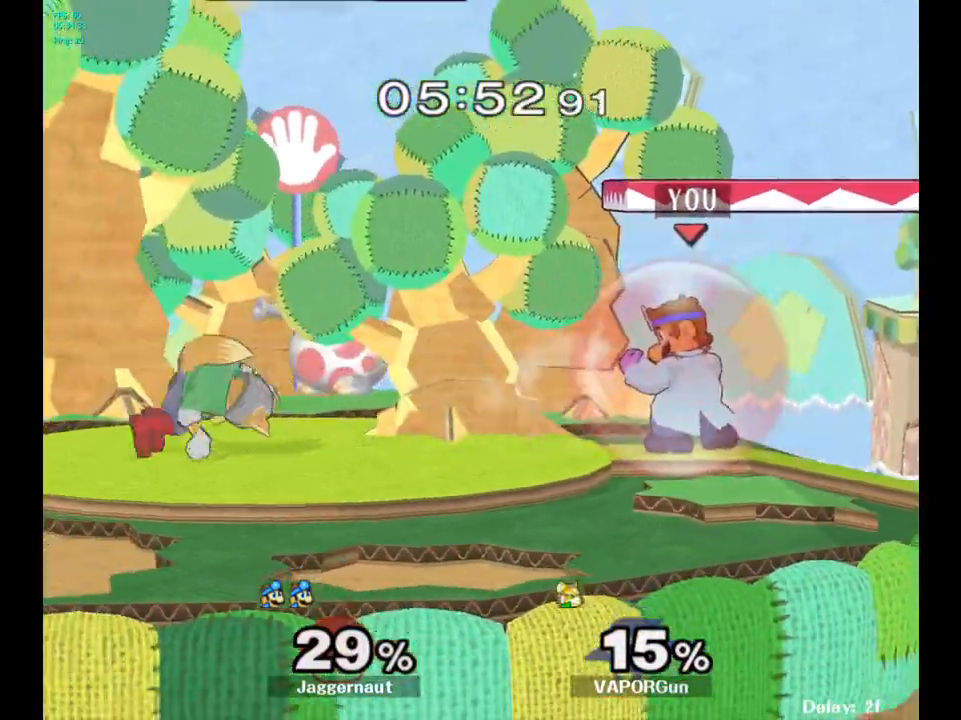
{"buttons": ["Y"], "left_stick": "down-right", "right_stick": "center", "events": [[133, "R1", "up"], [217, "left_stick", "down-left"], [233, "Y", "down"], [283, "R1", "down"], [417, "R1", "up"], [417, "Y", "up"], [417, "left_stick", "center"], [483, "left_stick", "down-right"], [500, "Y", "down"]]}
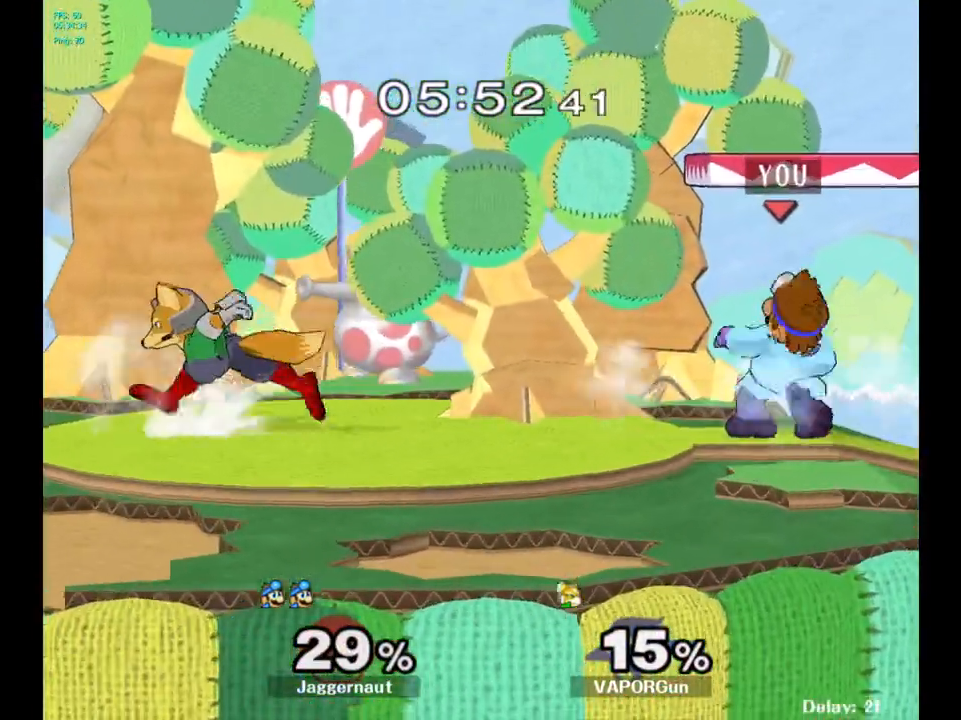
{"buttons": ["Y"], "left_stick": "down-right", "right_stick": "center", "events": [[67, "R1", "down"], [167, "Y", "up"], [167, "left_stick", "center"], [183, "R1", "up"], [450, "Y", "down"], [450, "left_stick", "down-right"]]}
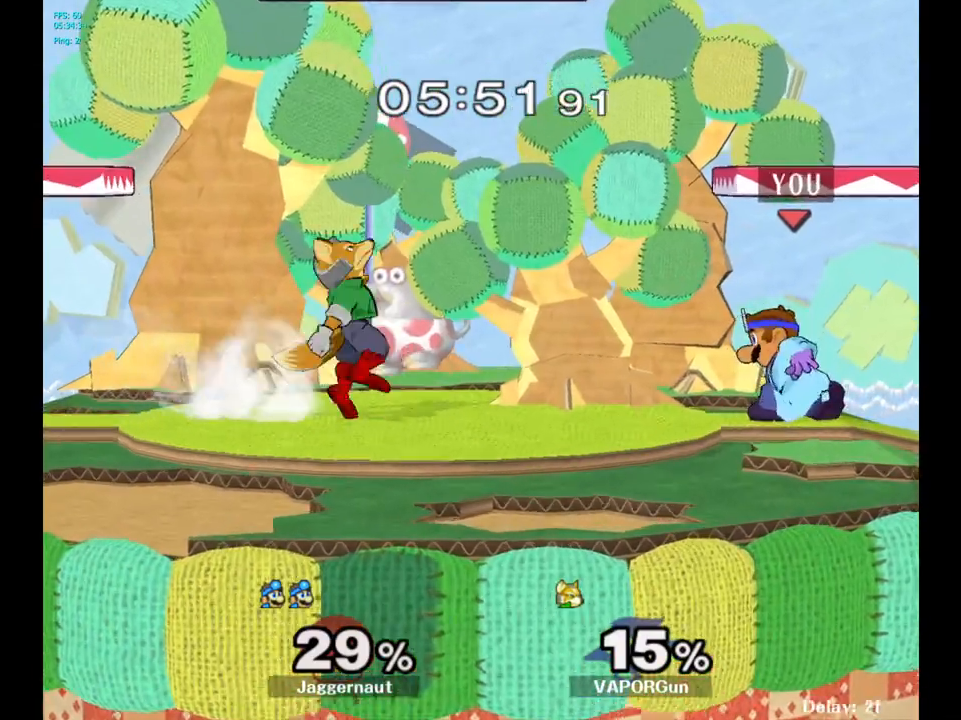
{"buttons": [], "left_stick": "center", "right_stick": "center", "events": [[17, "R1", "down"], [117, "Y", "up"], [117, "left_stick", "center"], [133, "R1", "up"], [217, "Y", "down"], [233, "left_stick", "down-left"], [300, "R1", "down"], [400, "R1", "up"], [400, "Y", "up"], [433, "left_stick", "center"]]}
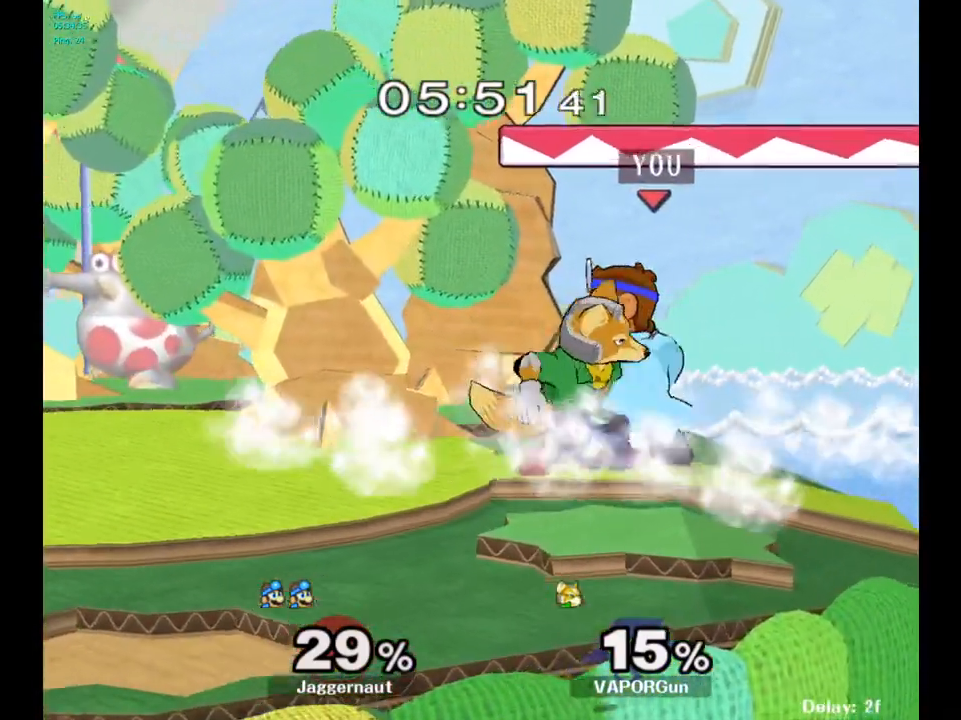
{"buttons": [], "left_stick": "center", "right_stick": "center", "events": [[17, "A", "down"], [133, "A", "up"], [350, "Z", "down"], [483, "Z", "up"]]}
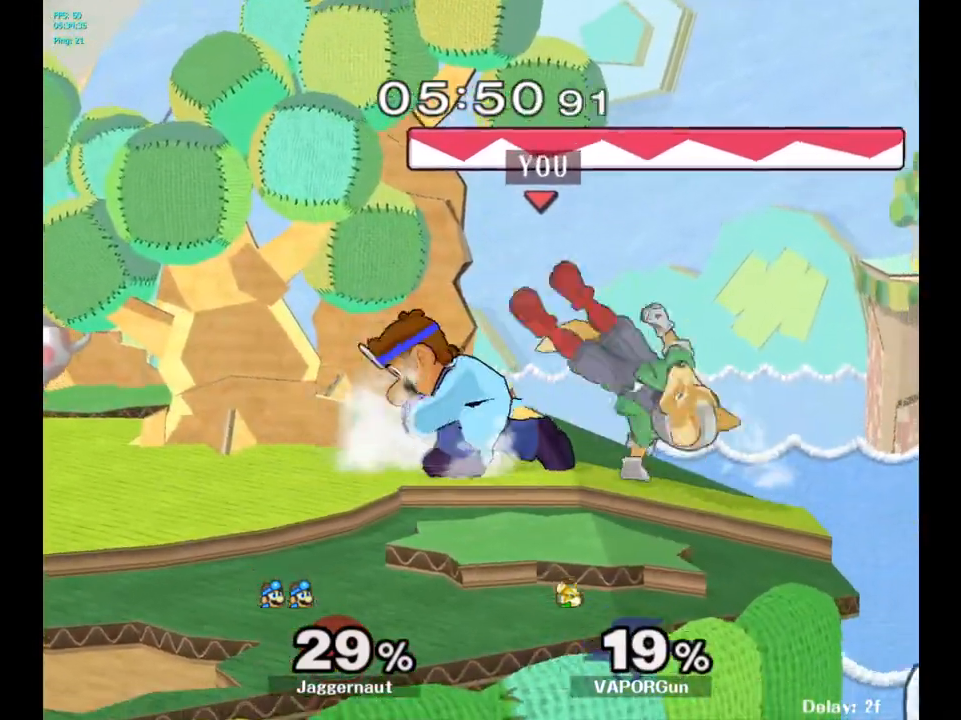
{"buttons": ["A"], "left_stick": "center", "right_stick": "center", "events": [[183, "left_stick", "right"], [350, "left_stick", "center"], [467, "A", "down"]]}